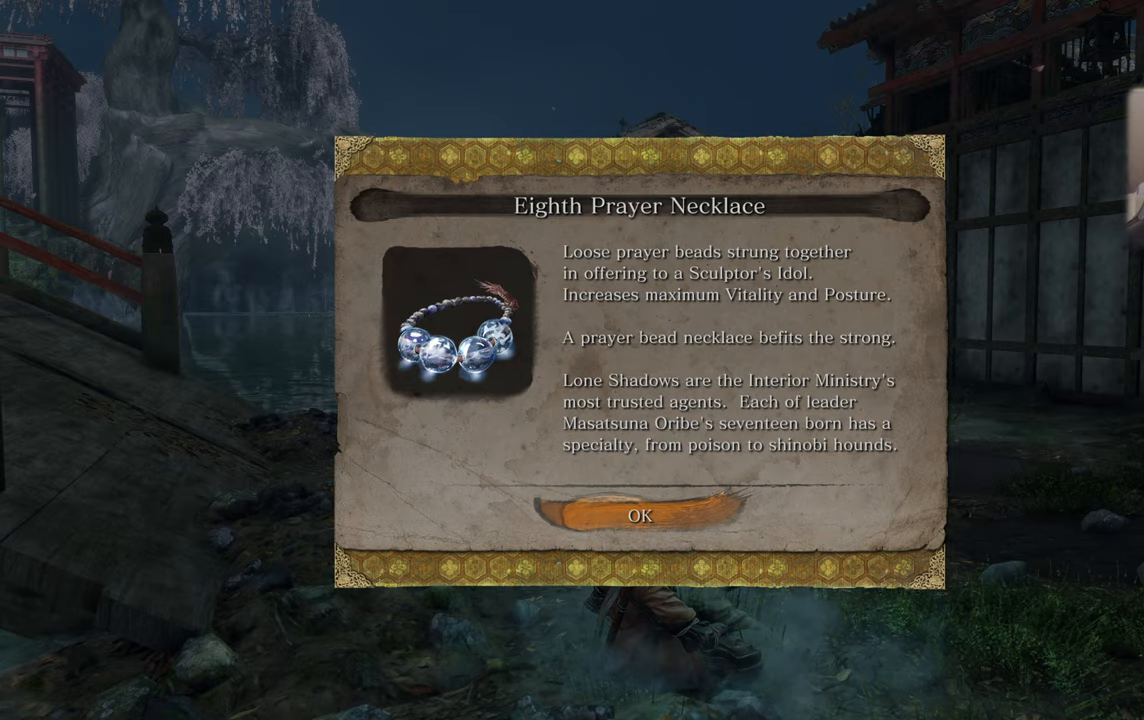
Gameplay with a controller (PlayStation layout); each line is a JSON object with the inputs held at the frame after it. "events" lists button and stick changes between this image and that frame as [ms after this image, input, new state], when the widget could be followed in between.
{"buttons": [], "left_stick": "center", "right_stick": "center", "events": [[400, "CROSS", "down"], [500, "CROSS", "up"]]}
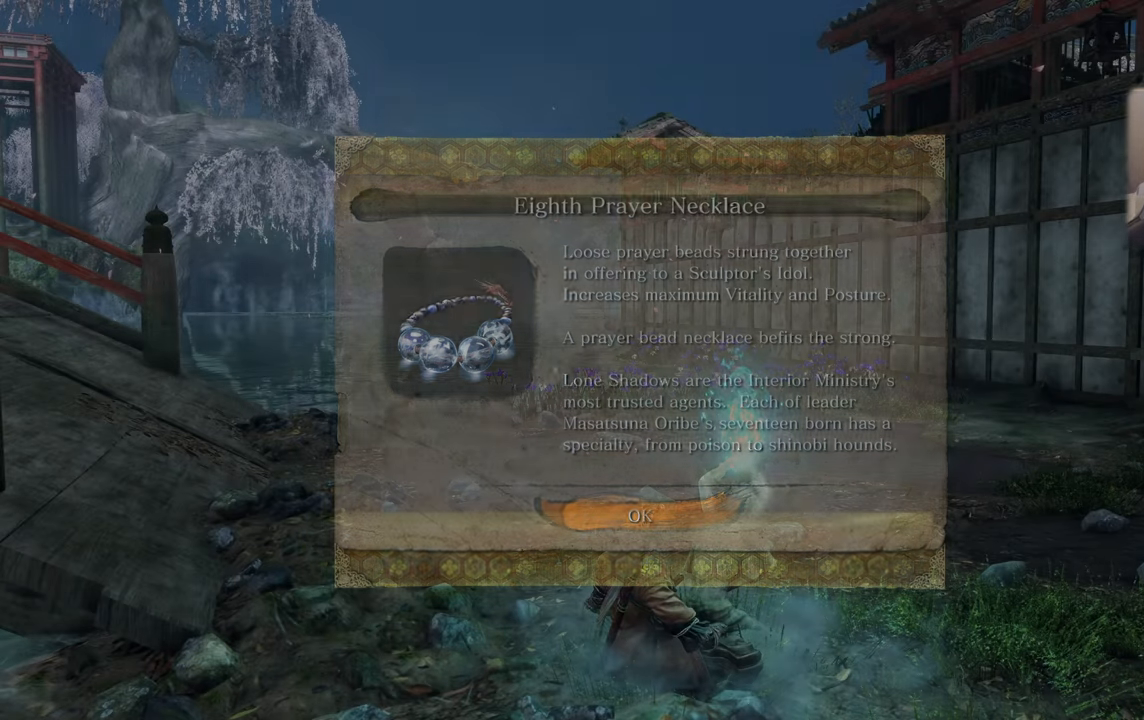
{"buttons": [], "left_stick": "center", "right_stick": "left", "events": [[350, "right_stick", "left"]]}
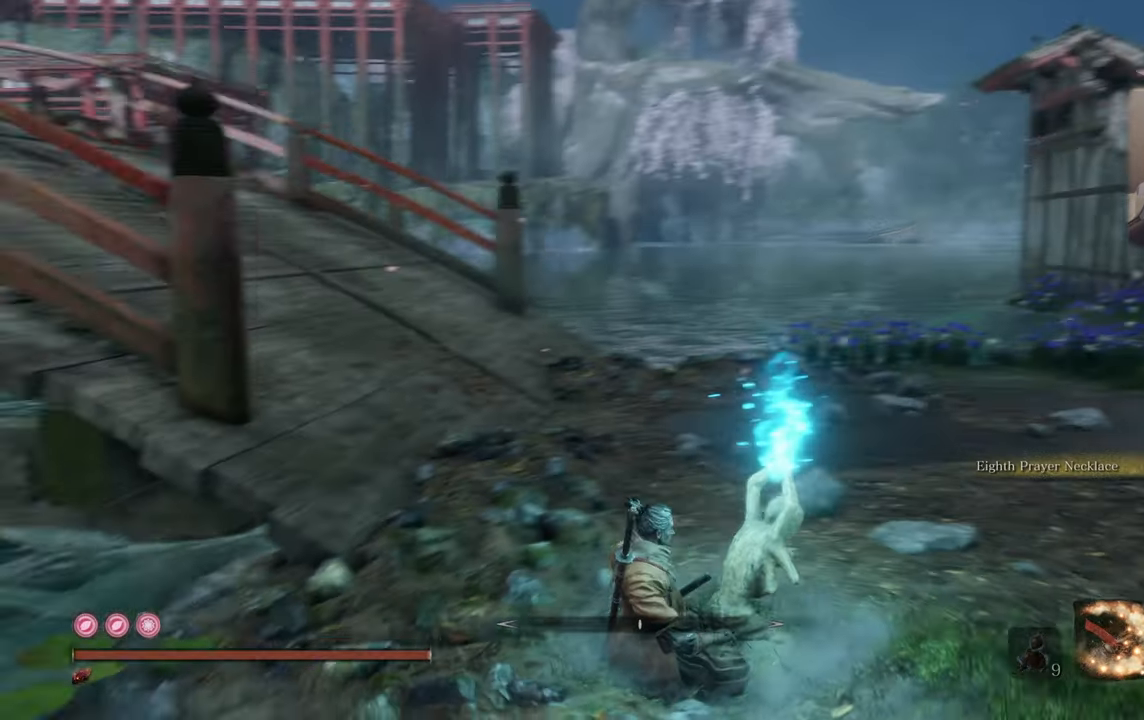
{"buttons": [], "left_stick": "center", "right_stick": "up-left", "events": [[150, "right_stick", "center"], [400, "right_stick", "up-left"]]}
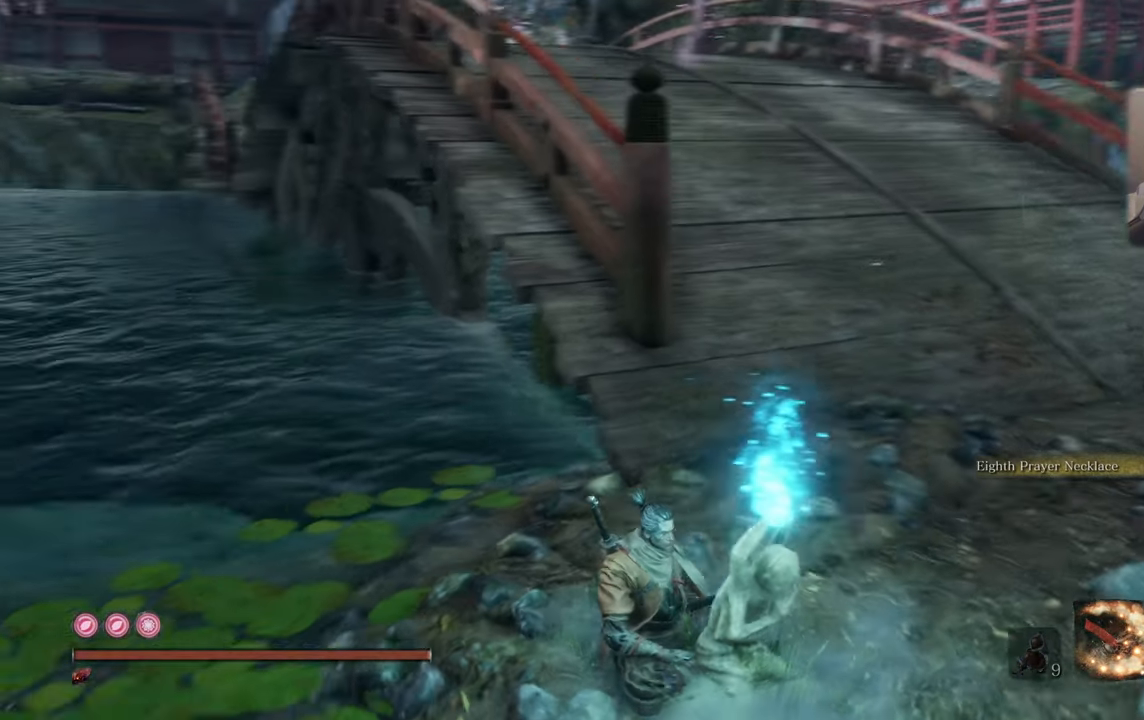
{"buttons": ["CIRCLE"], "left_stick": "center", "right_stick": "center", "events": [[83, "right_stick", "center"], [483, "CIRCLE", "down"]]}
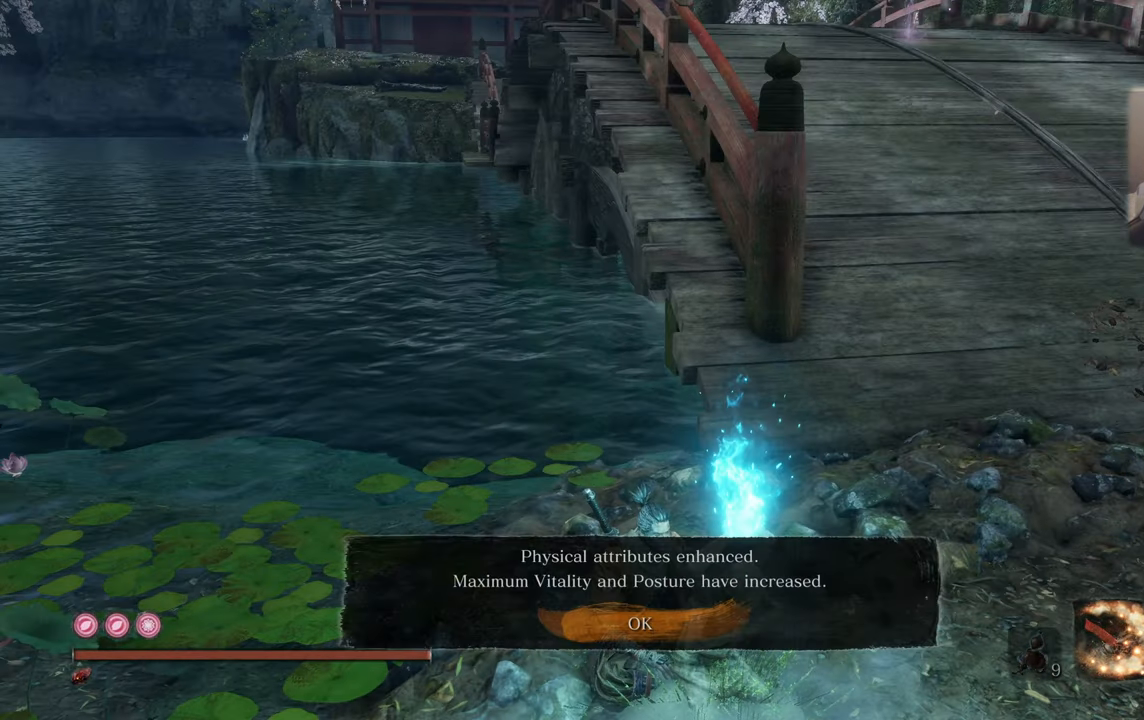
{"buttons": ["CROSS"], "left_stick": "center", "right_stick": "center", "events": [[83, "CIRCLE", "up"], [466, "CROSS", "down"]]}
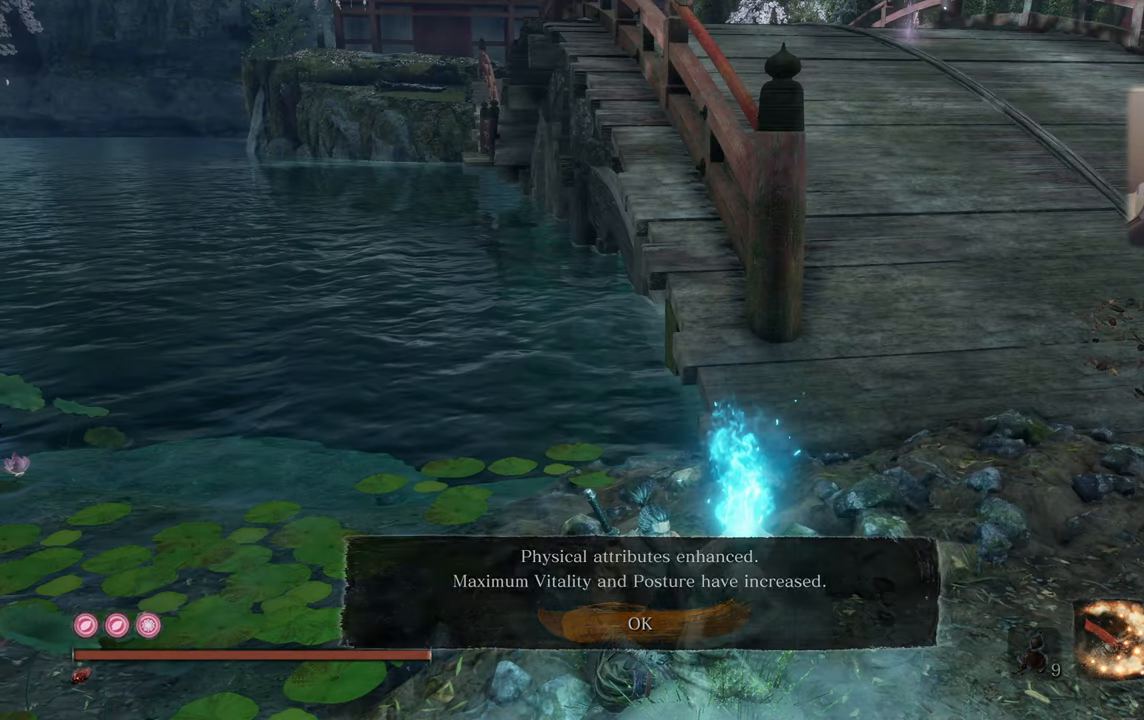
{"buttons": [], "left_stick": "center", "right_stick": "center", "events": [[66, "CROSS", "up"], [216, "right_stick", "left"], [500, "right_stick", "center"]]}
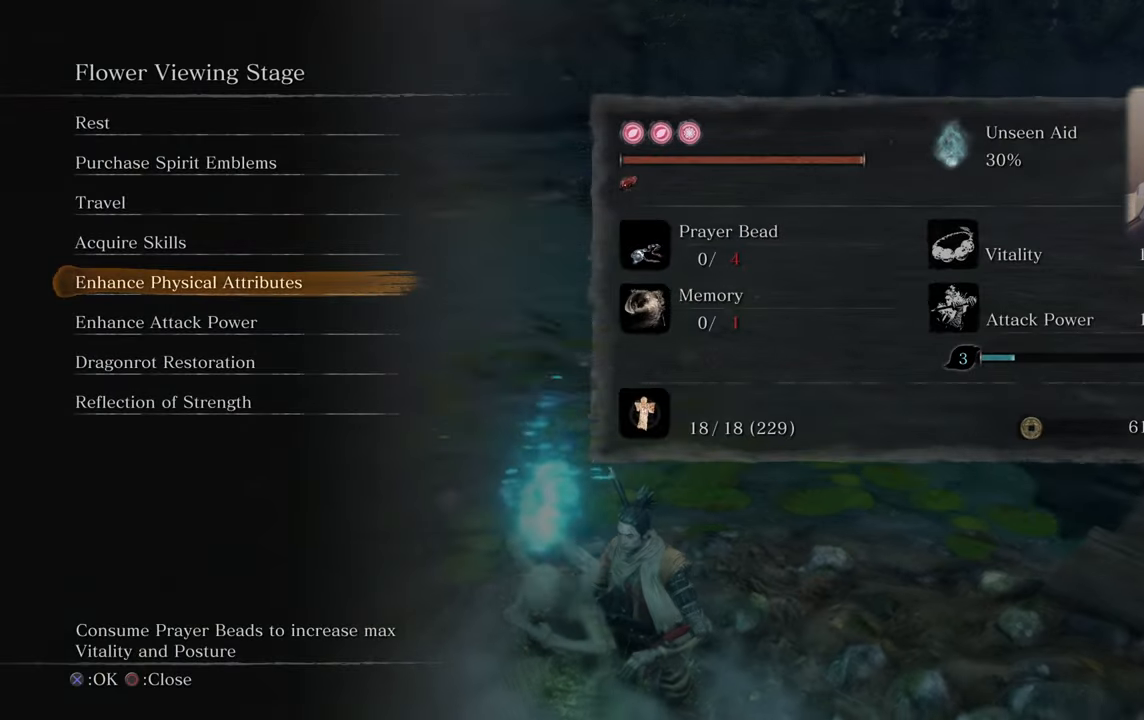
{"buttons": [], "left_stick": "center", "right_stick": "center", "events": [[200, "CIRCLE", "down"], [316, "CIRCLE", "up"]]}
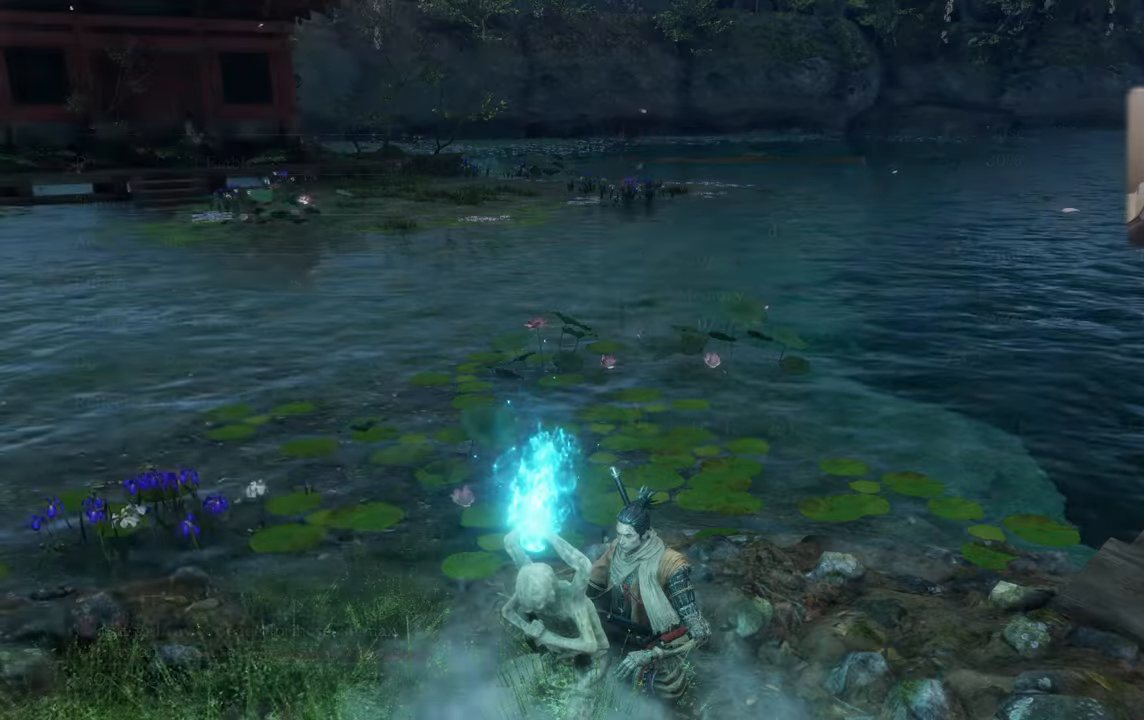
{"buttons": [], "left_stick": "up", "right_stick": "right", "events": [[33, "right_stick", "left"], [150, "right_stick", "center"], [183, "left_stick", "up"], [467, "right_stick", "right"]]}
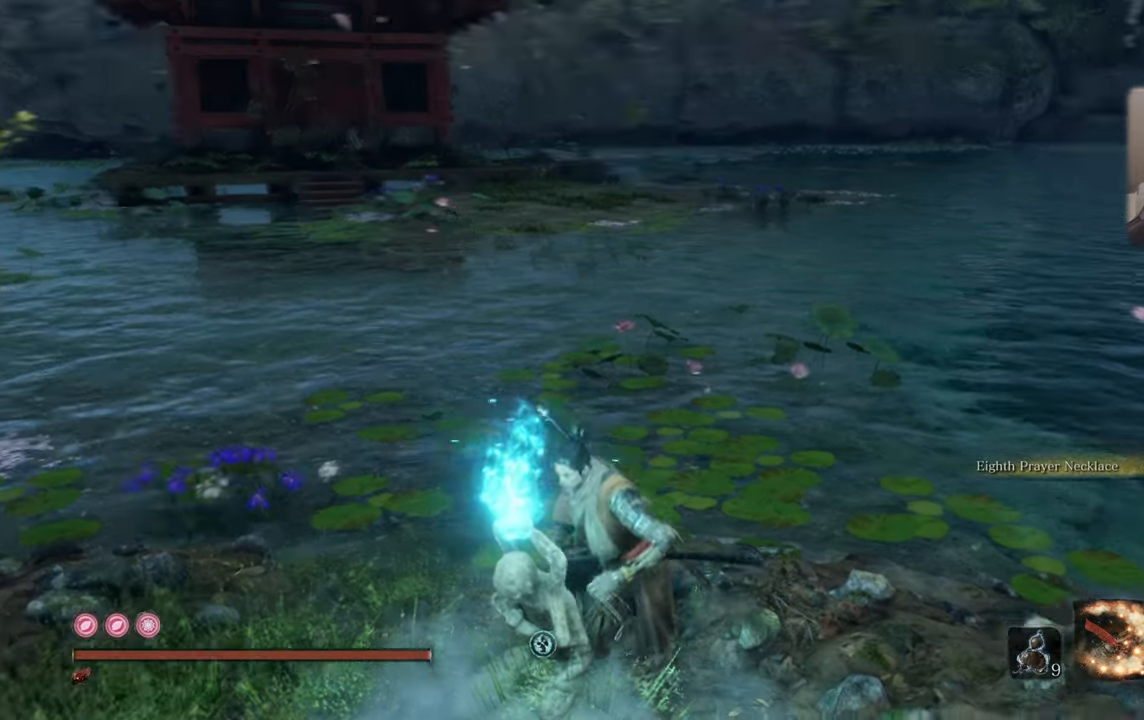
{"buttons": [], "left_stick": "up", "right_stick": "center", "events": [[150, "right_stick", "center"], [300, "right_stick", "right"], [483, "right_stick", "center"]]}
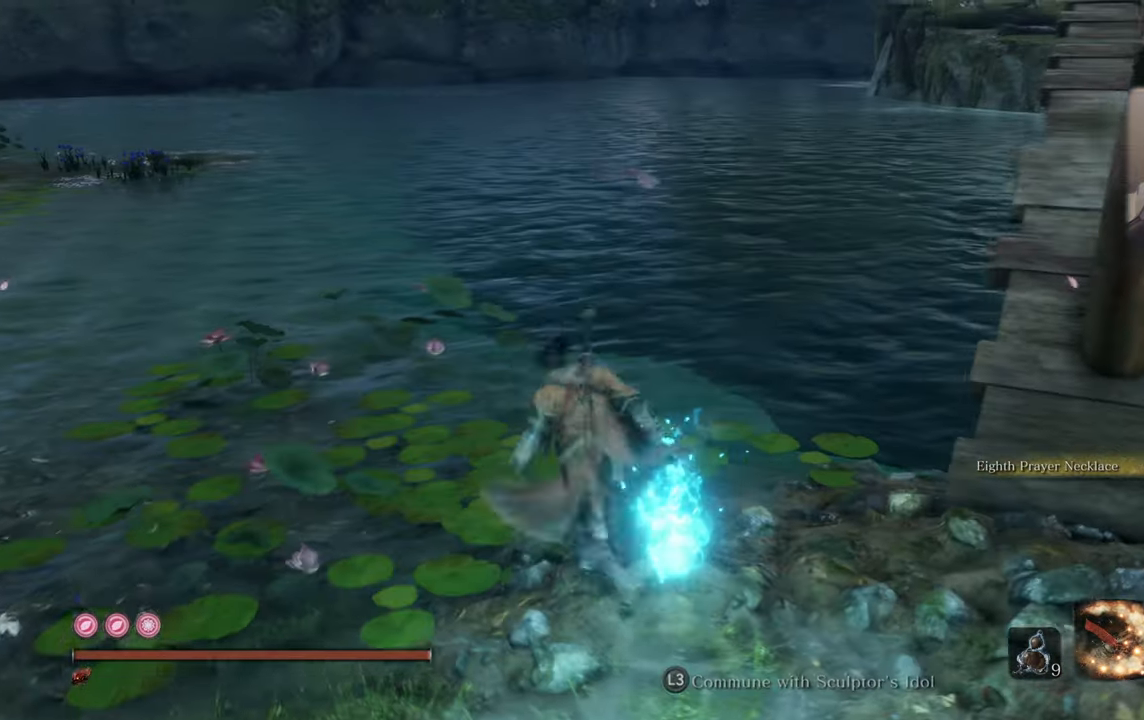
{"buttons": [], "left_stick": "up-left", "right_stick": "right", "events": [[150, "left_stick", "up-left"], [150, "right_stick", "right"]]}
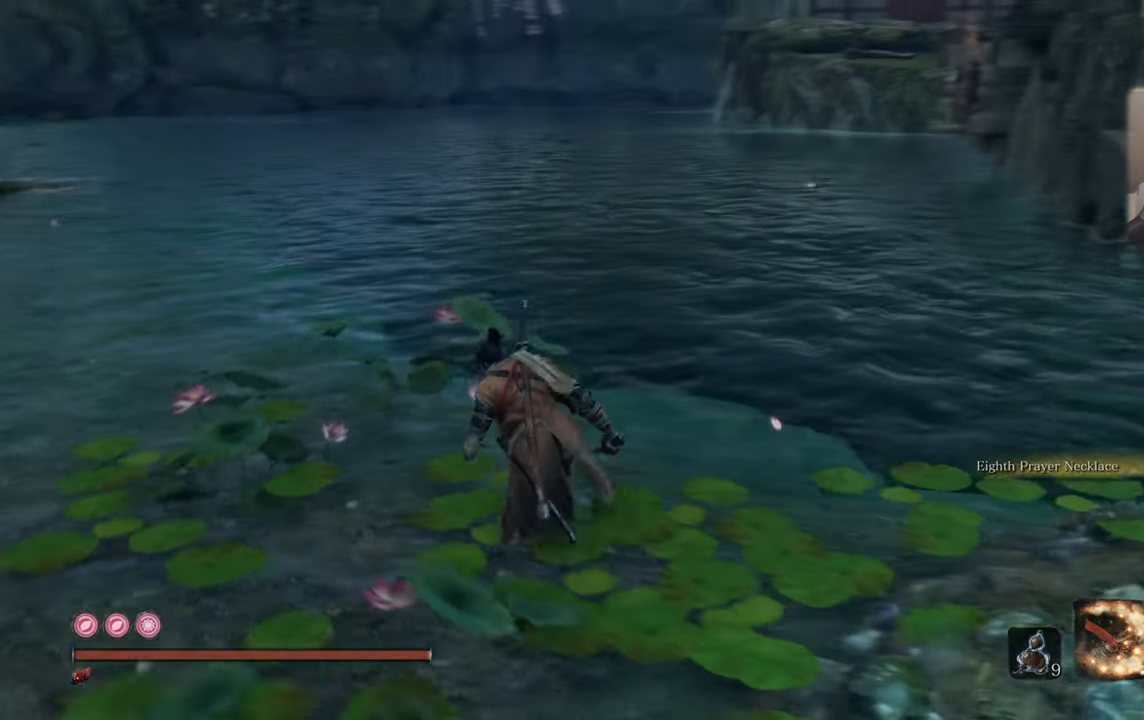
{"buttons": [], "left_stick": "left", "right_stick": "right", "events": [[250, "left_stick", "left"]]}
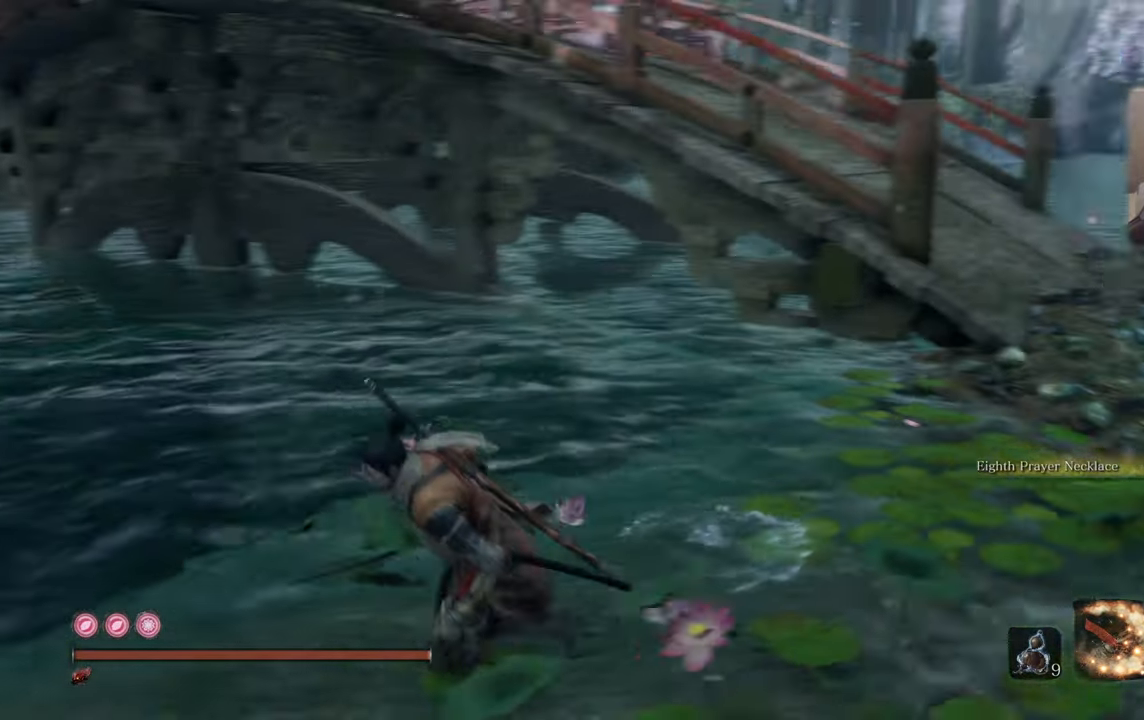
{"buttons": [], "left_stick": "center", "right_stick": "center", "events": [[50, "left_stick", "down-left"], [133, "right_stick", "center"], [317, "left_stick", "center"], [350, "right_stick", "down"], [467, "right_stick", "center"]]}
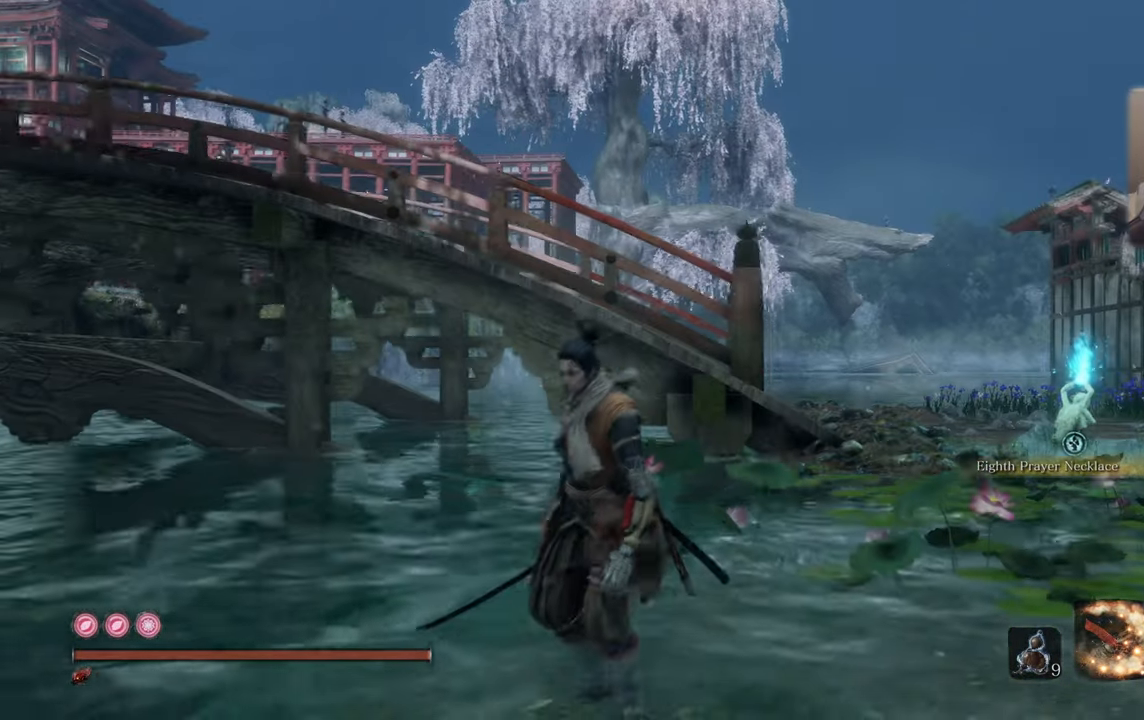
{"buttons": [], "left_stick": "center", "right_stick": "right", "events": [[400, "right_stick", "right"]]}
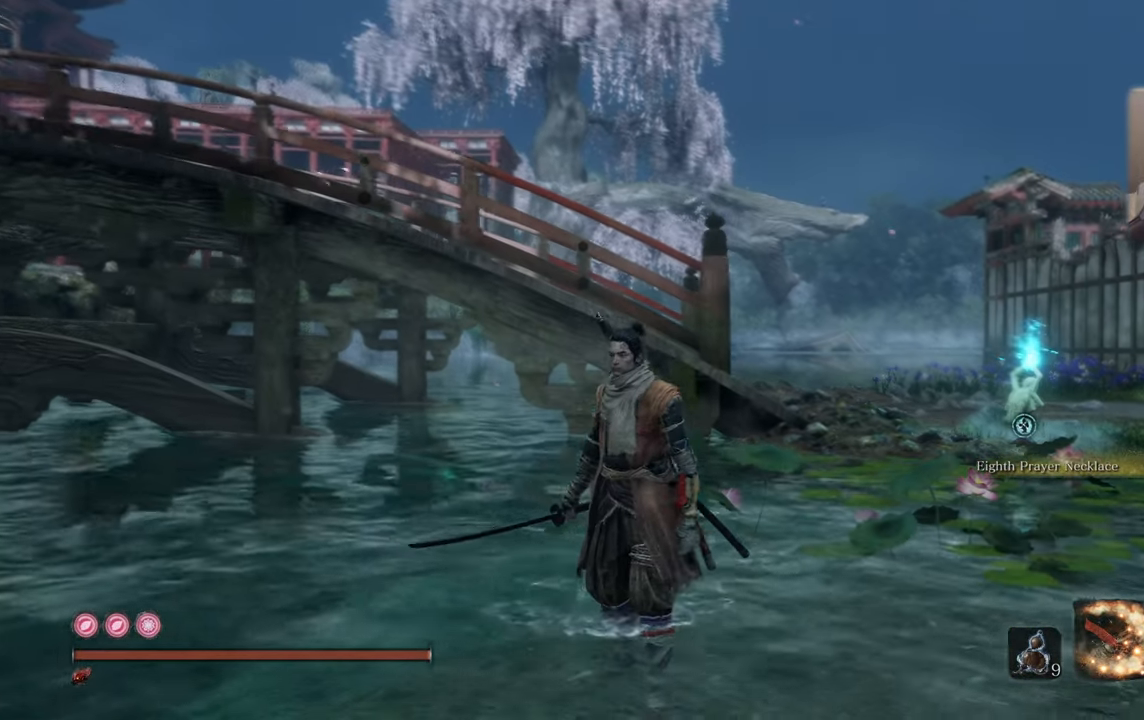
{"buttons": [], "left_stick": "center", "right_stick": "center", "events": [[17, "right_stick", "center"]]}
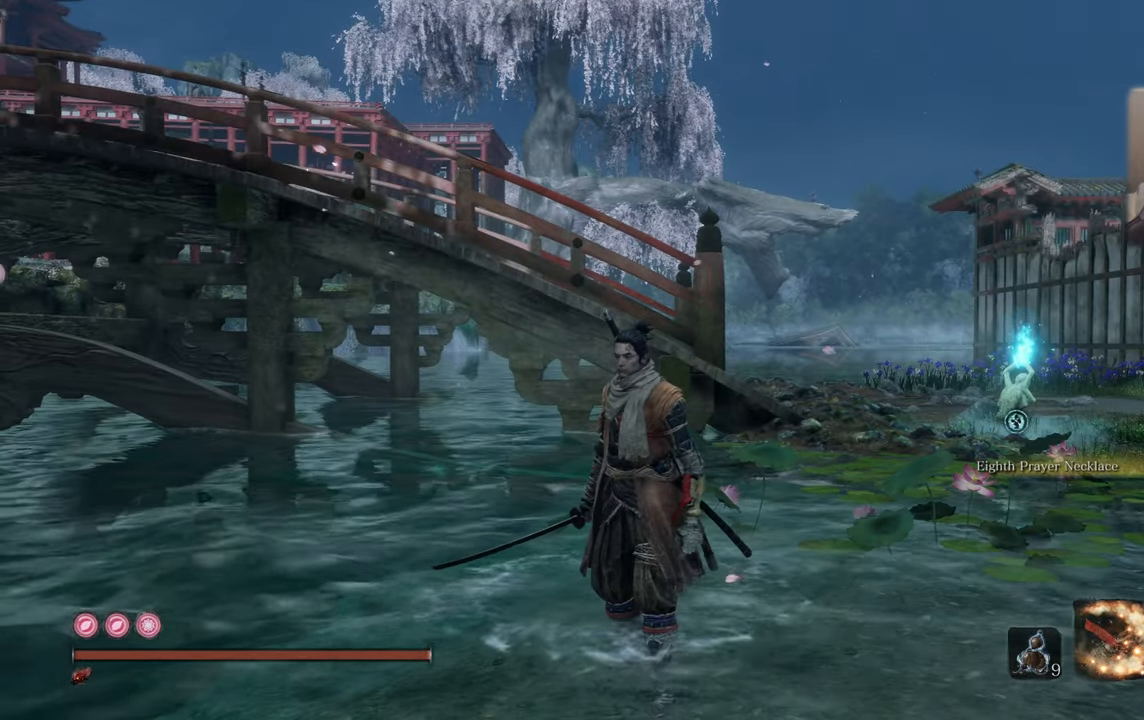
{"buttons": [], "left_stick": "center", "right_stick": "center", "events": [[100, "right_stick", "right"], [233, "right_stick", "center"]]}
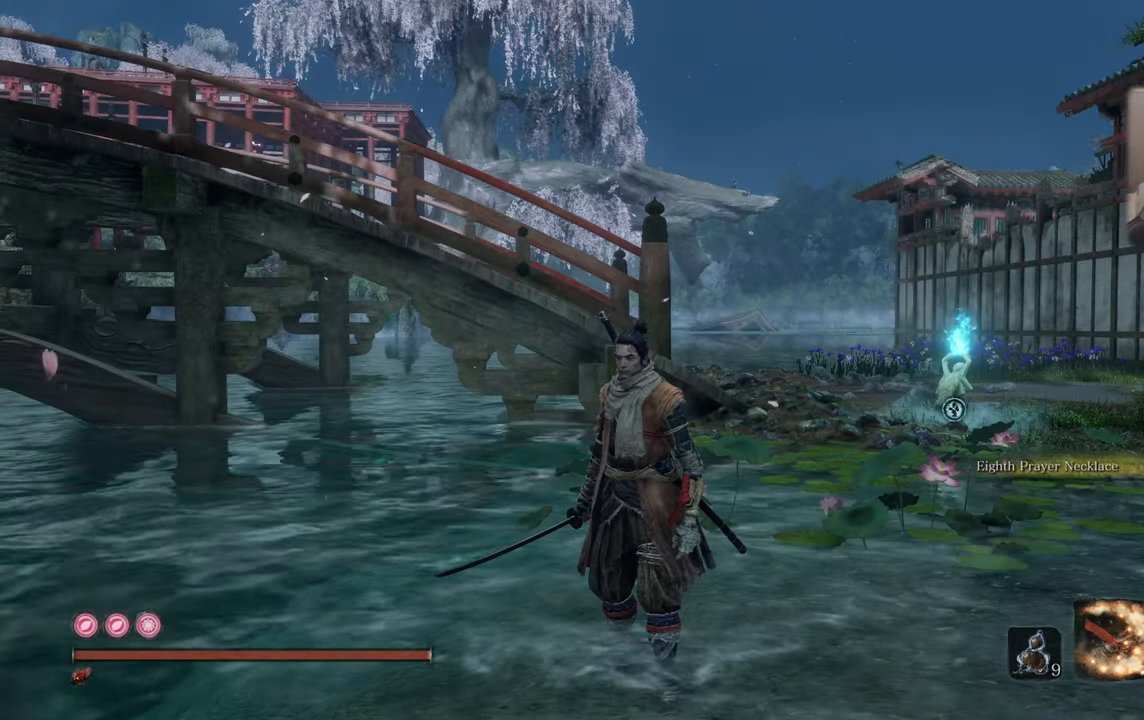
{"buttons": [], "left_stick": "left", "right_stick": "center", "events": [[217, "left_stick", "left"], [317, "right_stick", "right"], [400, "right_stick", "center"]]}
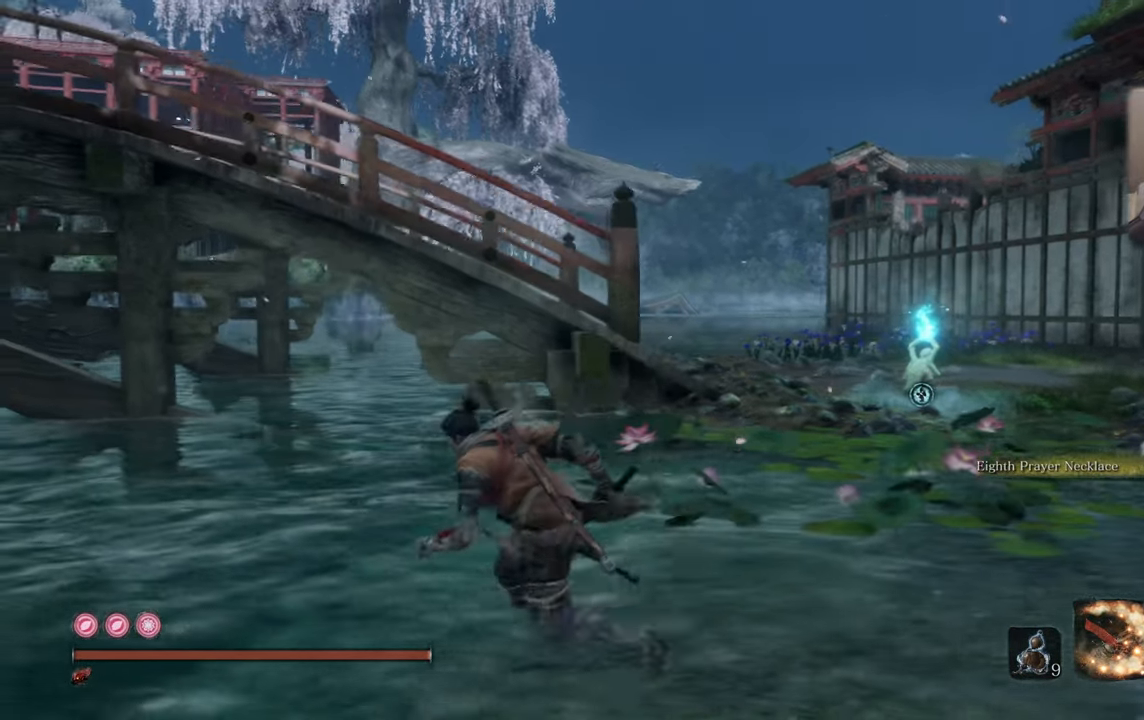
{"buttons": [], "left_stick": "left", "right_stick": "center", "events": []}
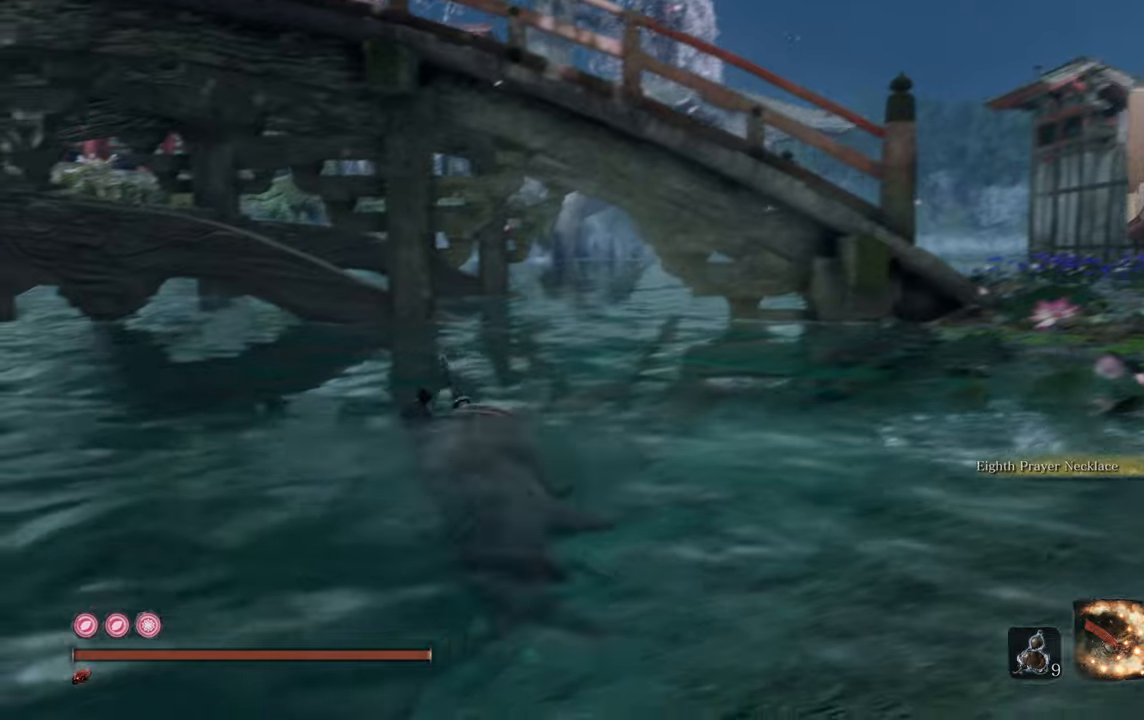
{"buttons": [], "left_stick": "right", "right_stick": "center", "events": [[50, "left_stick", "right"], [317, "right_stick", "left"], [400, "right_stick", "center"]]}
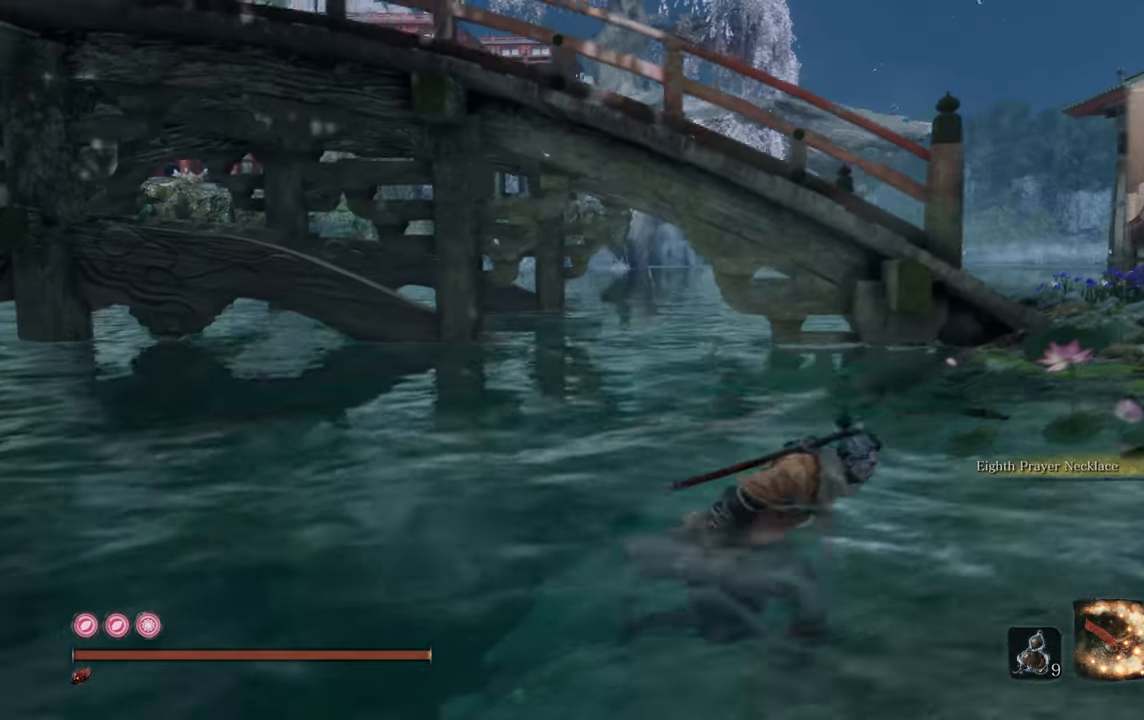
{"buttons": [], "left_stick": "right", "right_stick": "left", "events": [[484, "right_stick", "left"]]}